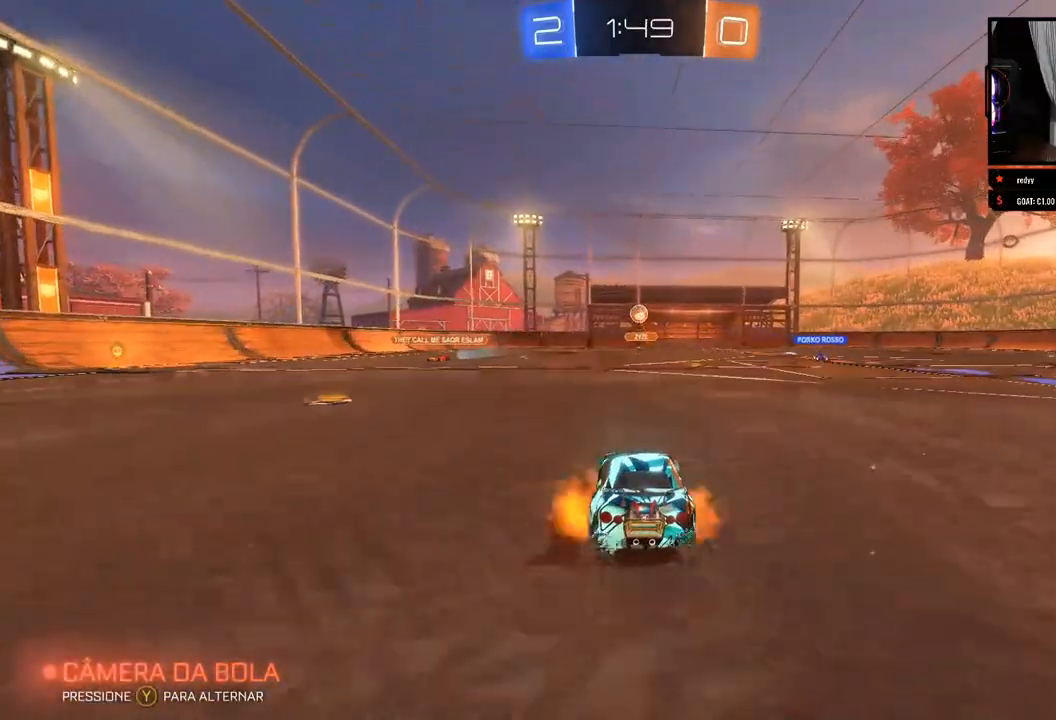
Gameplay with a controller (Xbox layout); each line is a JSON object with the inputs held at the frame after it (dt_ms = milliseconds from this image to that frame). "events" lists button and stick changes between this image and that frame as [ms after this image, input, new state], when the widget could be followed in between. Not read: R3.
{"dt_ms": 500, "buttons": ["B", "R2"], "left_stick": "center", "right_stick": "center", "events": [[17, "A", "down"], [150, "A", "up"], [217, "left_stick", "center"], [233, "B", "down"], [350, "left_stick", "down-right"], [500, "left_stick", "center"]]}
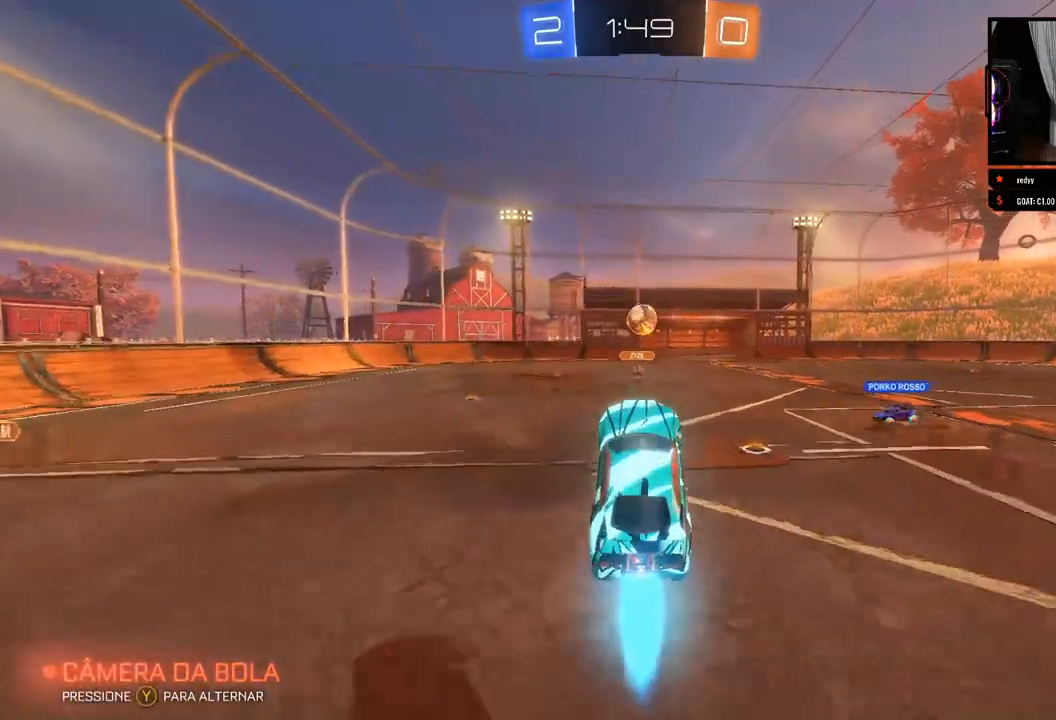
{"dt_ms": 500, "buttons": ["A", "R2"], "left_stick": "up-right", "right_stick": "center", "events": [[83, "left_stick", "up"], [433, "B", "up"], [450, "left_stick", "up-right"], [483, "A", "down"]]}
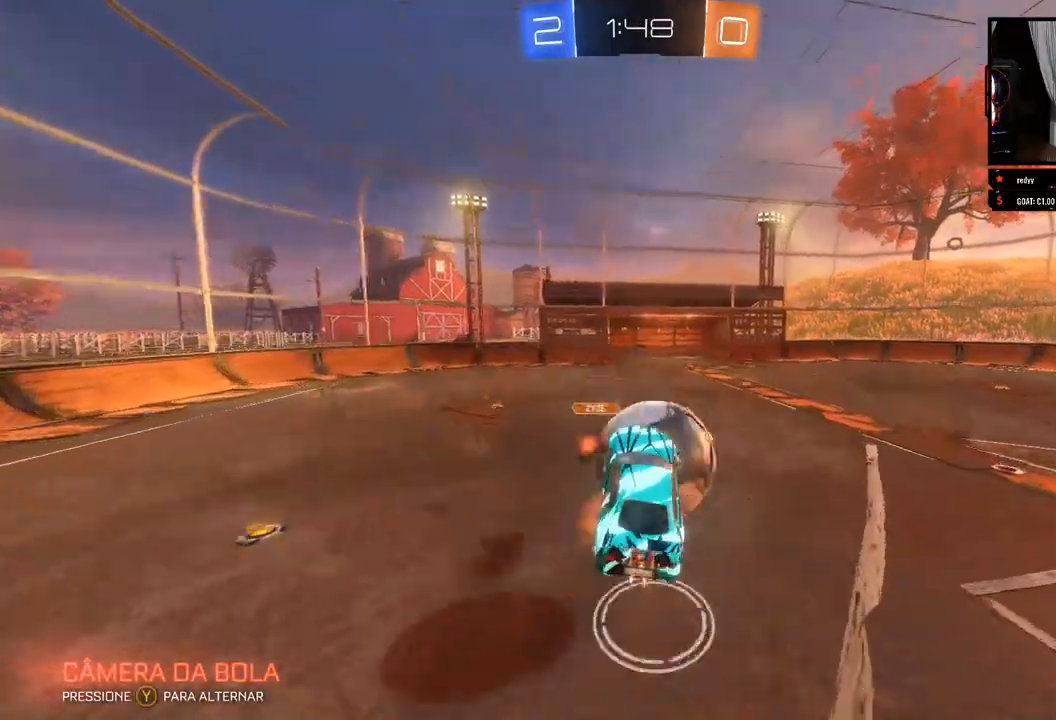
{"dt_ms": 500, "buttons": ["R2"], "left_stick": "up-left", "right_stick": "center", "events": [[183, "A", "up"], [400, "left_stick", "up-left"]]}
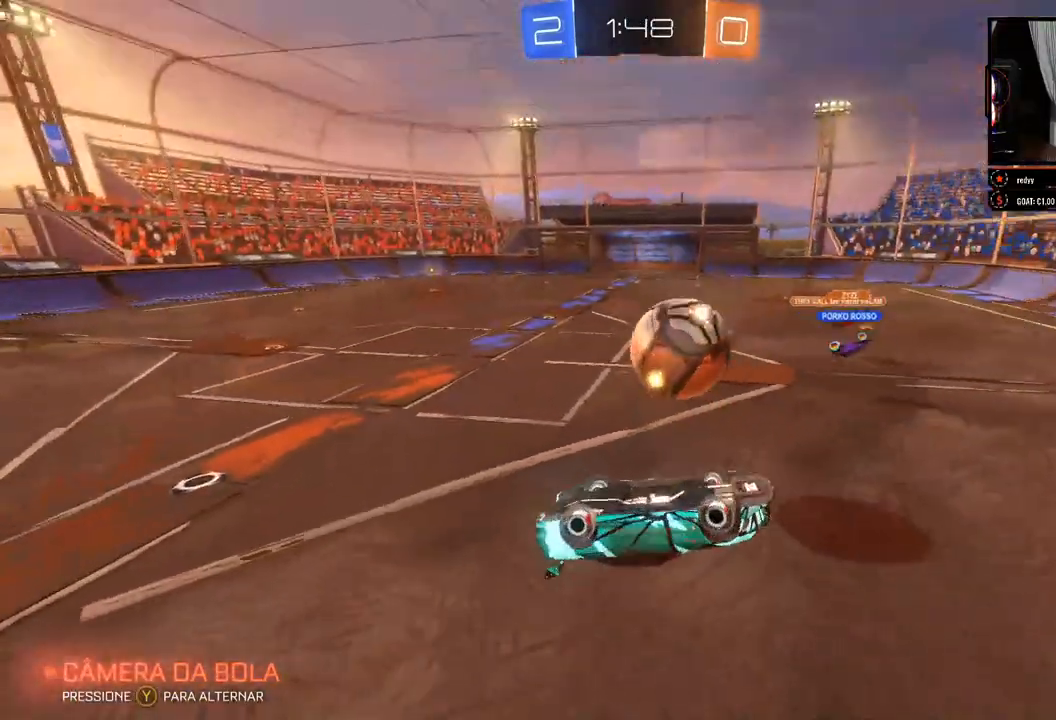
{"dt_ms": 500, "buttons": ["R2"], "left_stick": "center", "right_stick": "center", "events": [[150, "left_stick", "center"], [233, "left_stick", "up-left"], [400, "left_stick", "center"]]}
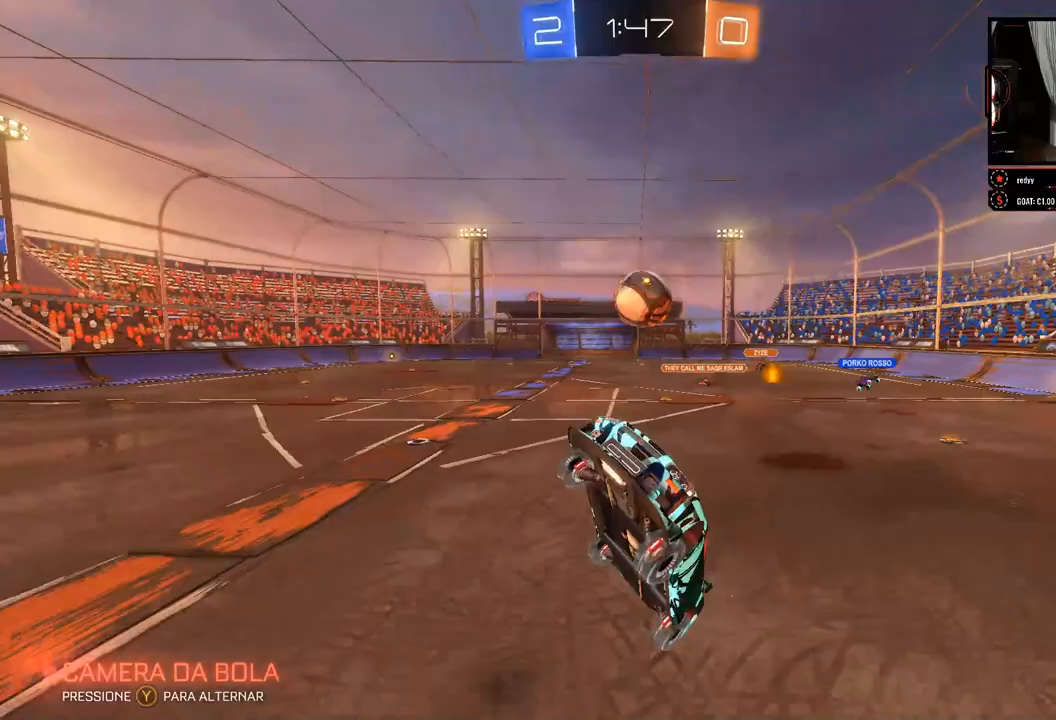
{"dt_ms": 500, "buttons": ["R2"], "left_stick": "right", "right_stick": "center", "events": [[417, "left_stick", "right"]]}
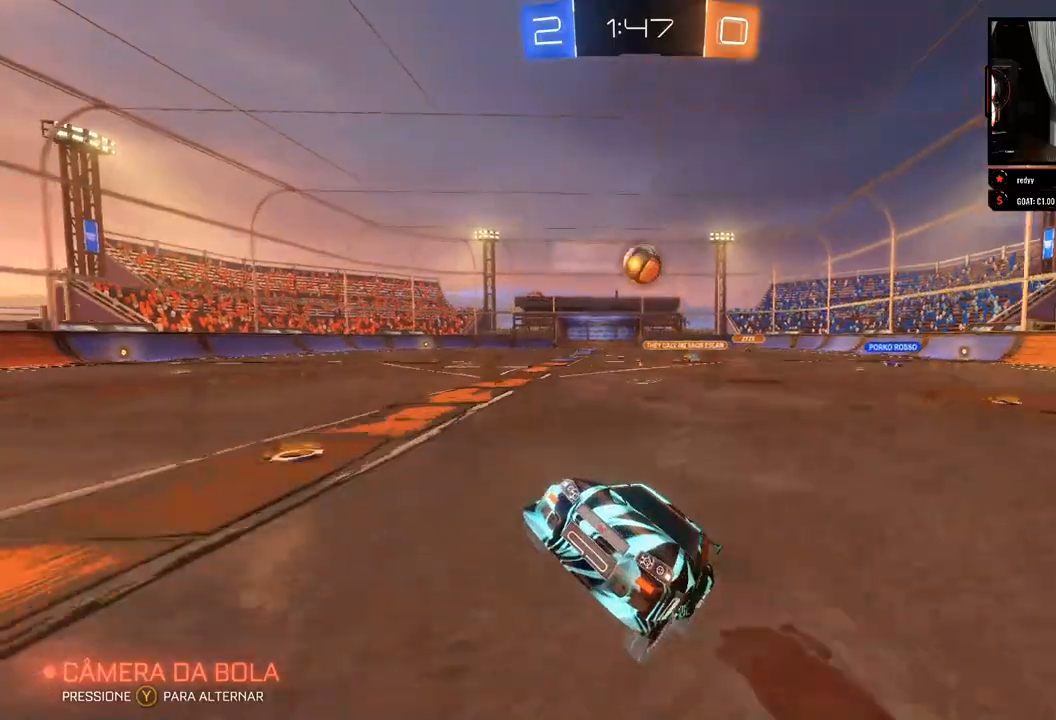
{"dt_ms": 1000, "buttons": ["B", "R2"], "left_stick": "right", "right_stick": "center"}
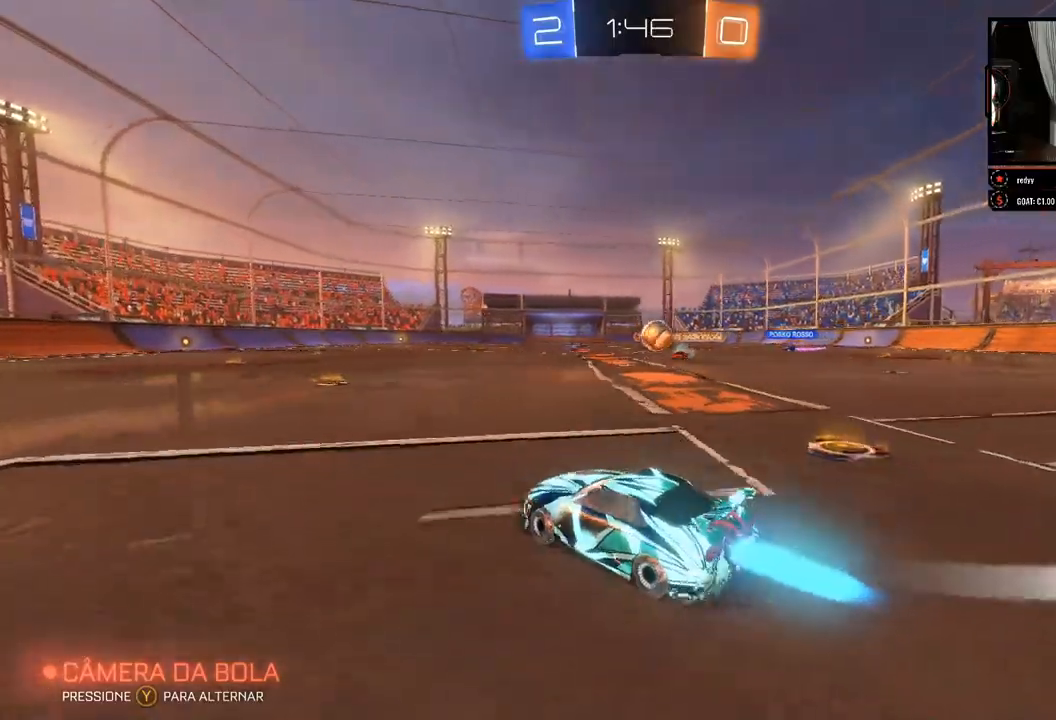
{"dt_ms": 1000, "buttons": ["B", "R2"], "left_stick": "left", "right_stick": "center"}